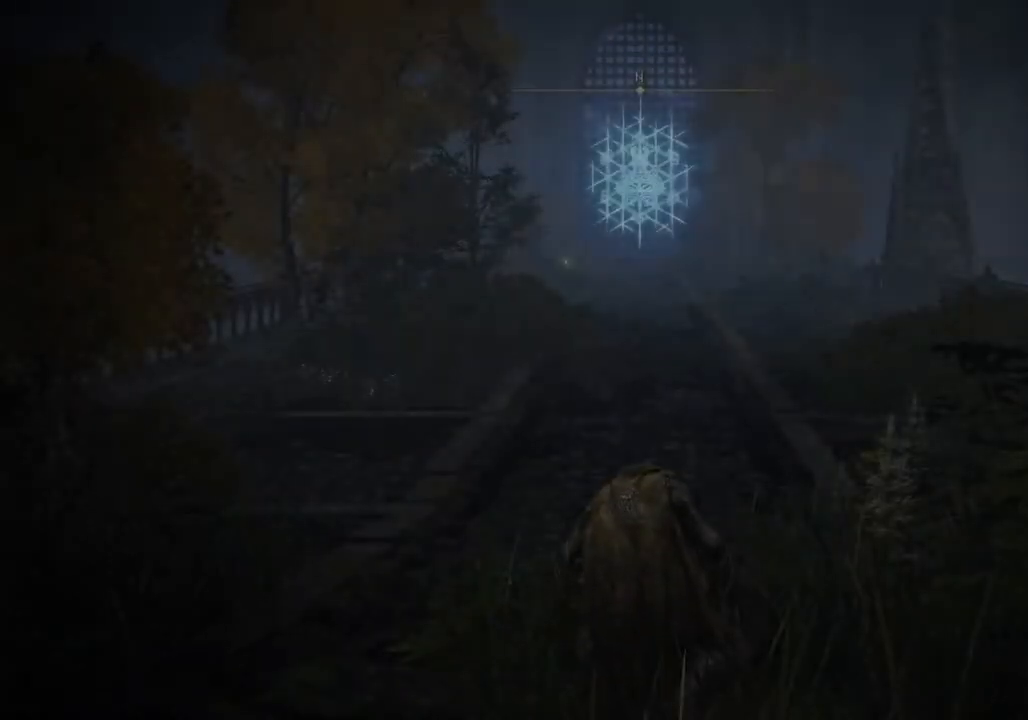
Gameplay with a controller (PlayStation layout); each line is a JSON object with the inputs held at the frame after it. "events" lists button and stick changes between this image and that frame as [ms after this image, input, new state], when the widget could be followed in between.
{"buttons": ["CIRCLE"], "left_stick": "up", "right_stick": "center", "events": [[217, "left_stick", "up"], [317, "CIRCLE", "down"]]}
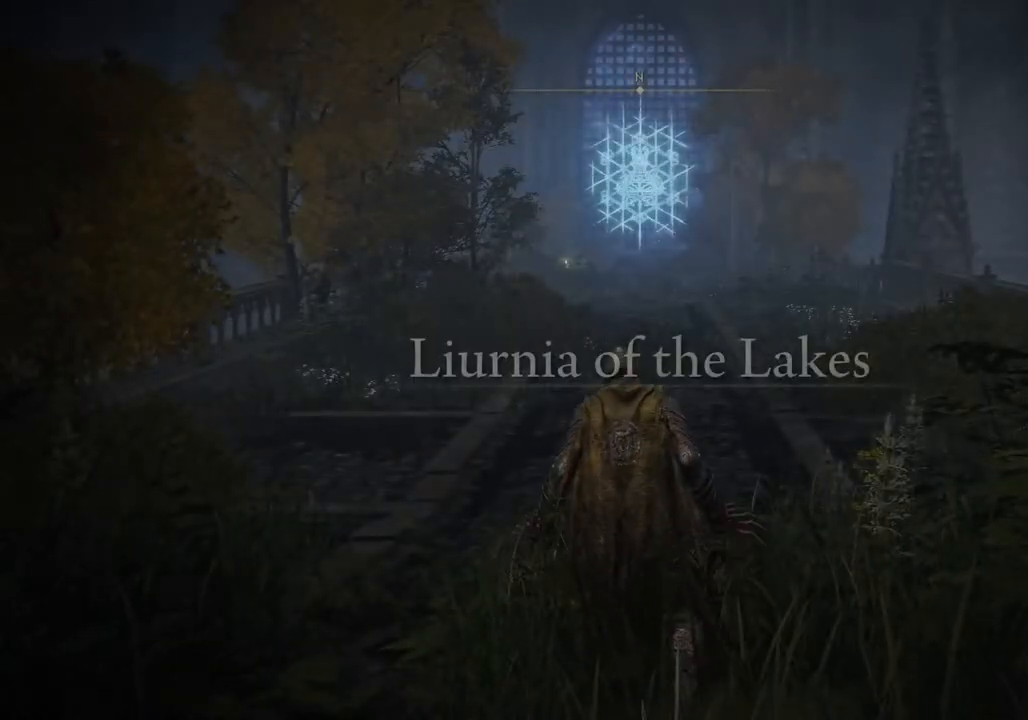
{"buttons": ["CIRCLE"], "left_stick": "up", "right_stick": "center", "events": []}
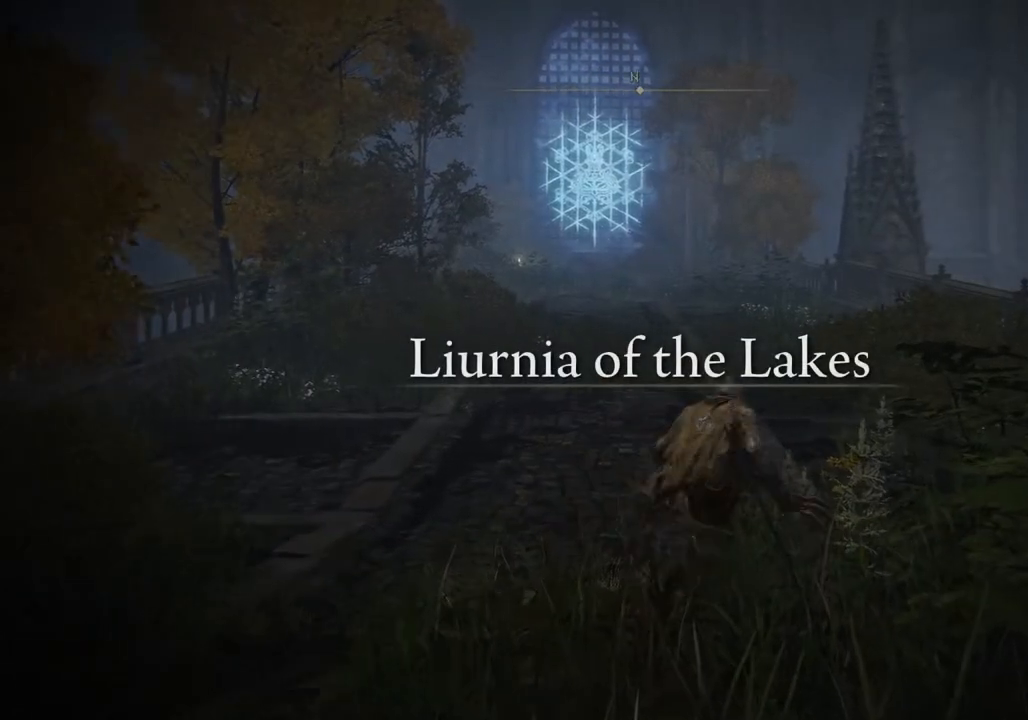
{"buttons": ["CIRCLE"], "left_stick": "up", "right_stick": "center", "events": []}
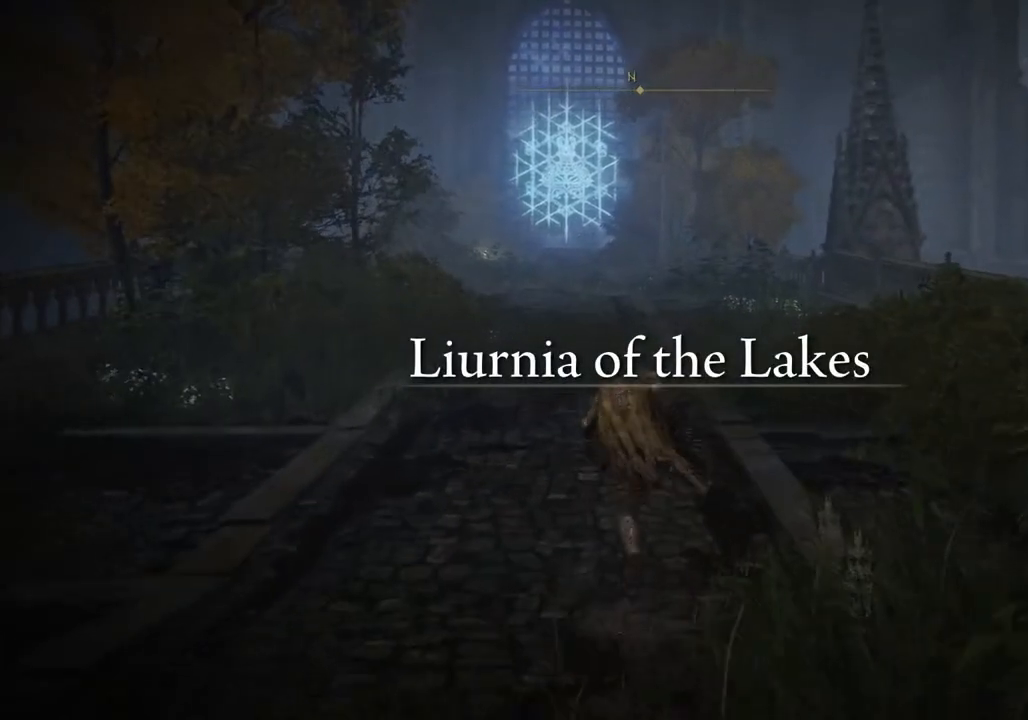
{"buttons": ["CIRCLE"], "left_stick": "up", "right_stick": "center", "events": [[383, "TRIANGLE", "down"], [500, "TRIANGLE", "up"]]}
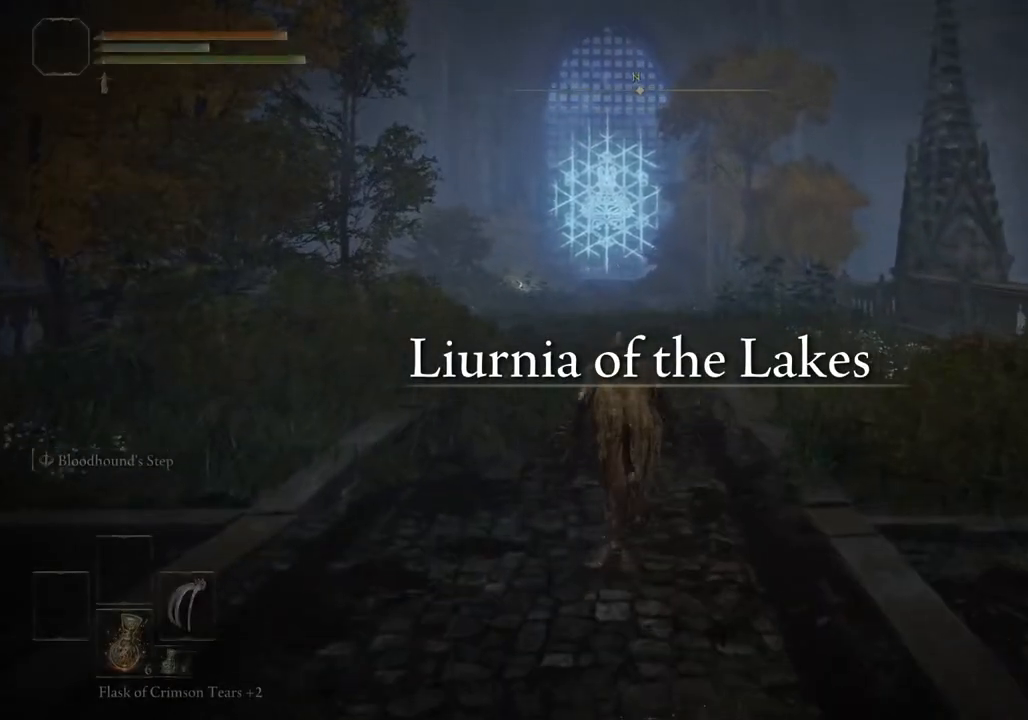
{"buttons": ["CIRCLE"], "left_stick": "up", "right_stick": "center", "events": []}
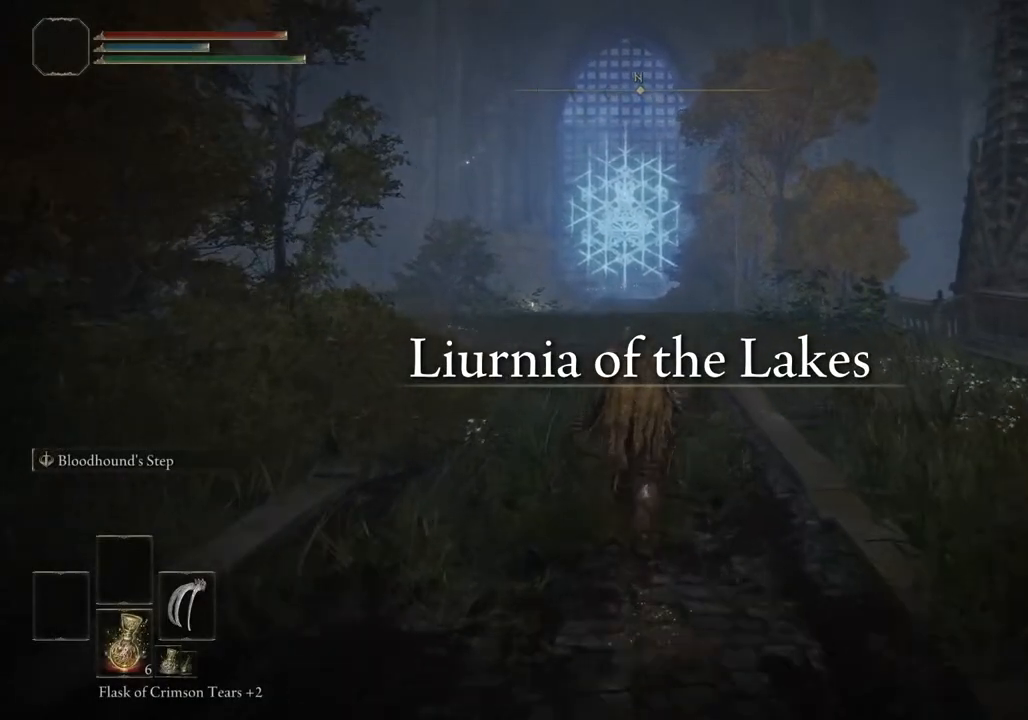
{"buttons": ["CIRCLE"], "left_stick": "up", "right_stick": "center", "events": []}
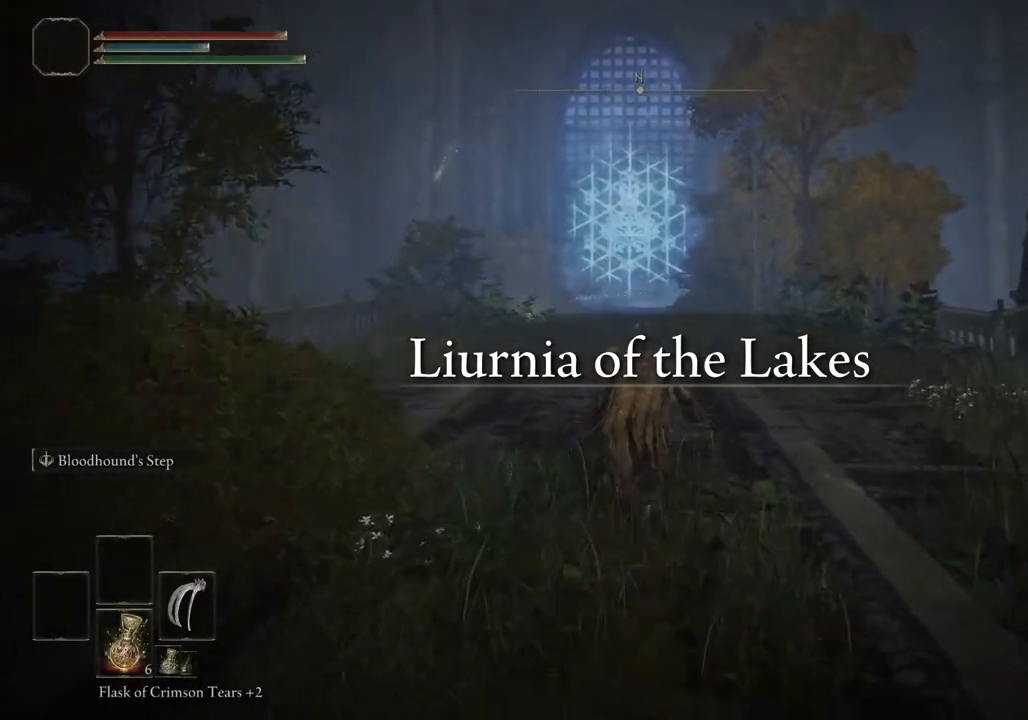
{"buttons": ["CIRCLE"], "left_stick": "up", "right_stick": "center", "events": []}
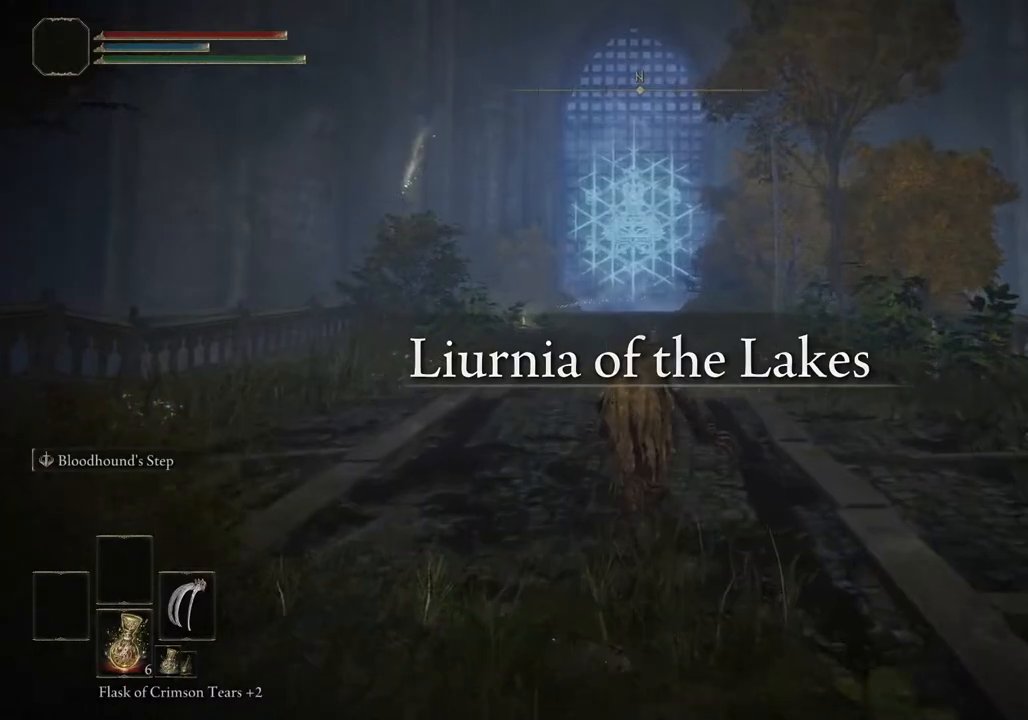
{"buttons": ["CIRCLE"], "left_stick": "up", "right_stick": "center", "events": []}
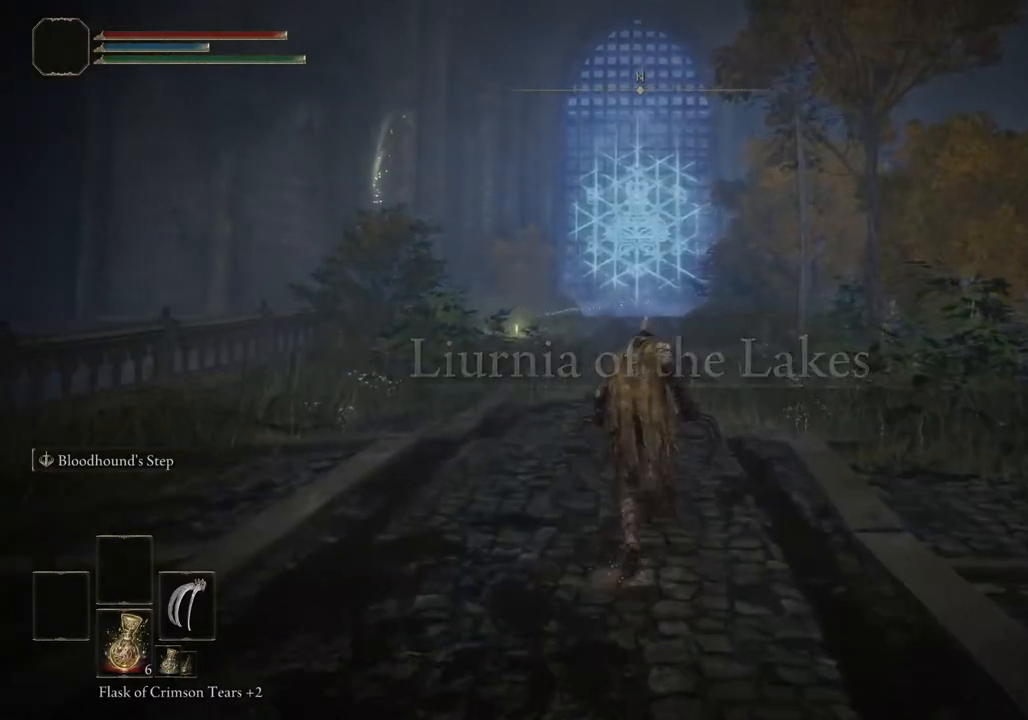
{"buttons": ["CIRCLE"], "left_stick": "up", "right_stick": "center", "events": []}
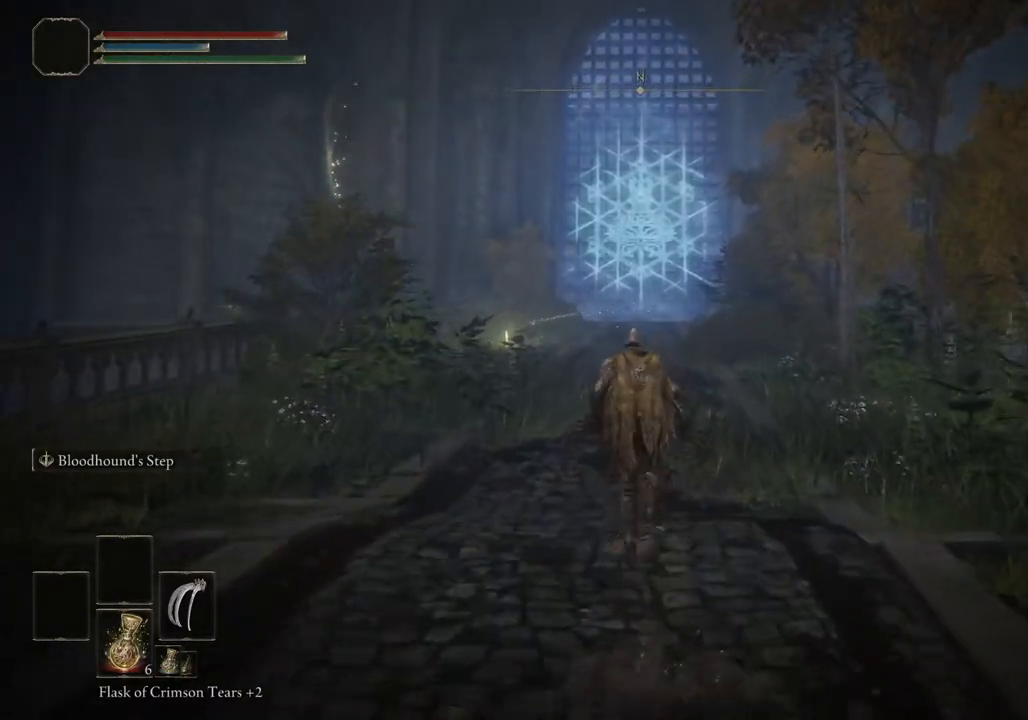
{"buttons": ["CIRCLE"], "left_stick": "up", "right_stick": "center", "events": []}
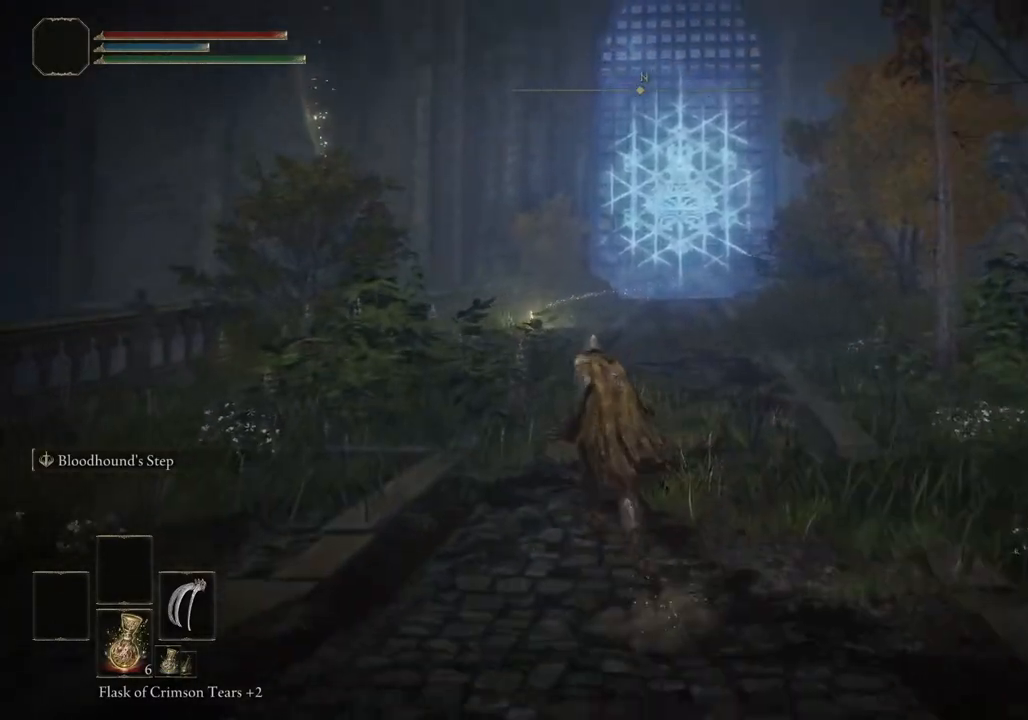
{"buttons": ["CIRCLE"], "left_stick": "up", "right_stick": "center", "events": []}
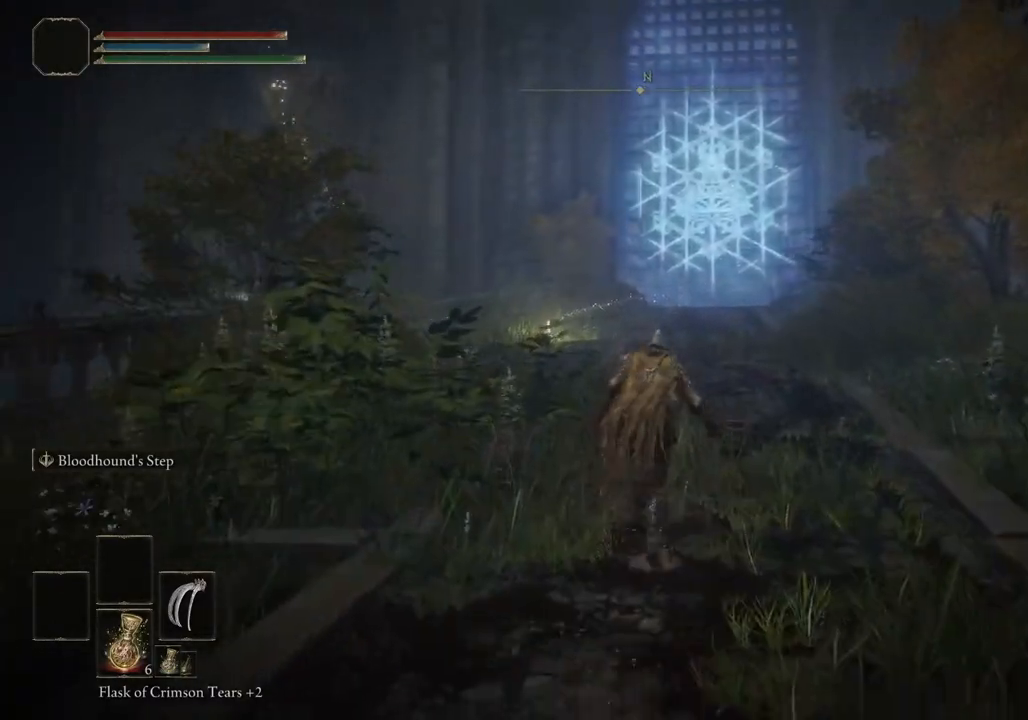
{"buttons": ["CIRCLE"], "left_stick": "up", "right_stick": "center", "events": []}
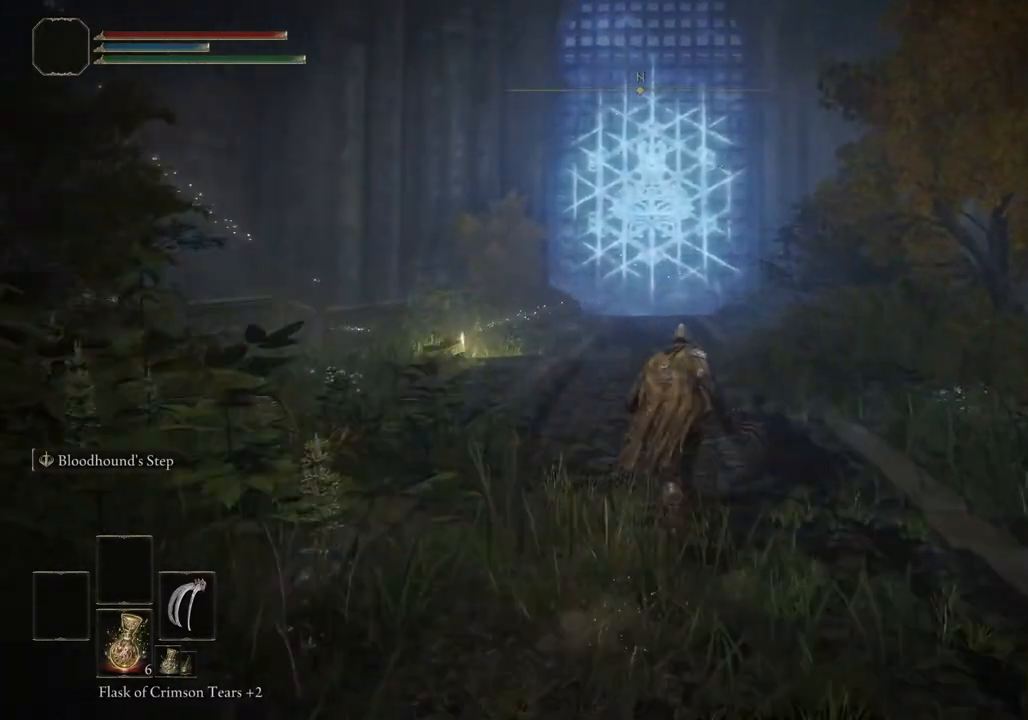
{"buttons": ["CIRCLE"], "left_stick": "up", "right_stick": "center", "events": []}
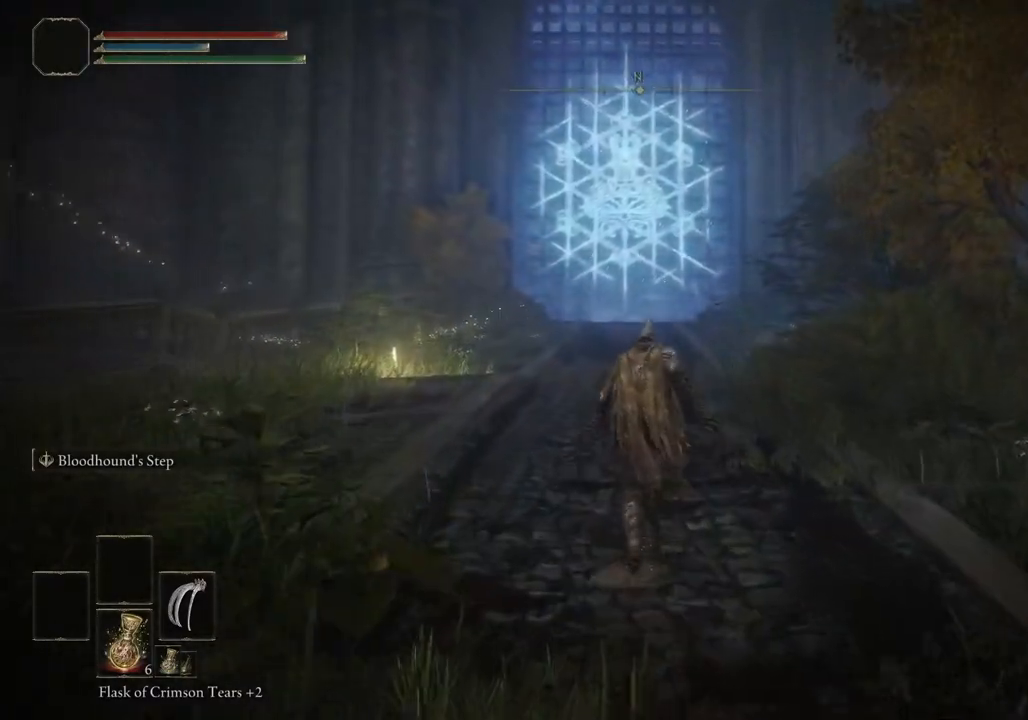
{"buttons": ["CIRCLE"], "left_stick": "up", "right_stick": "center", "events": []}
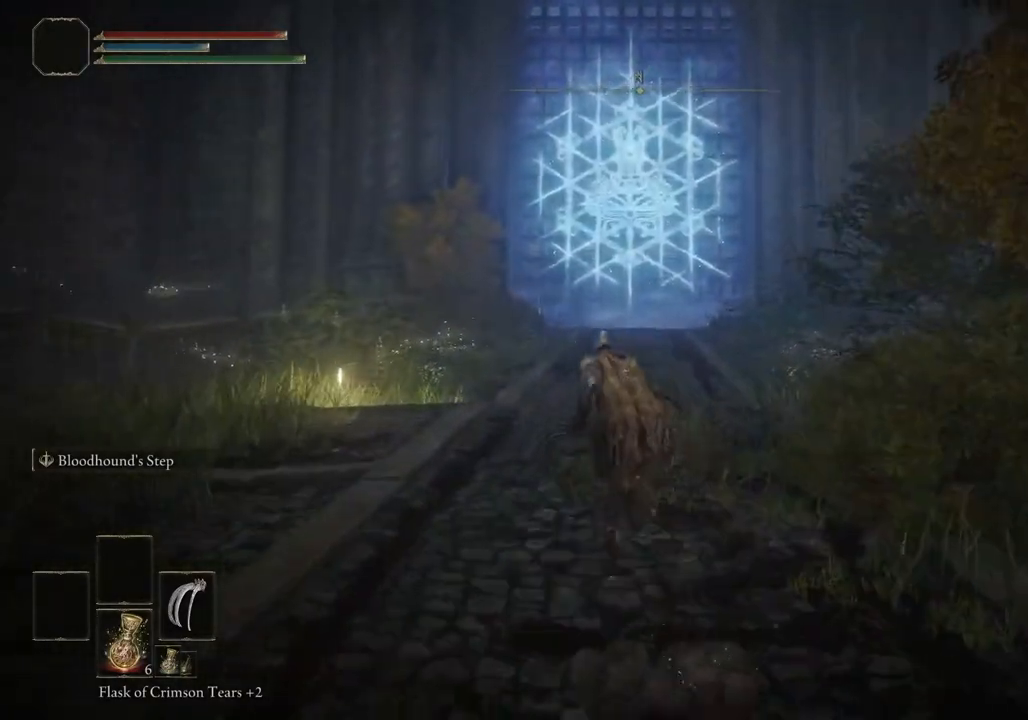
{"buttons": ["CIRCLE"], "left_stick": "up", "right_stick": "center", "events": []}
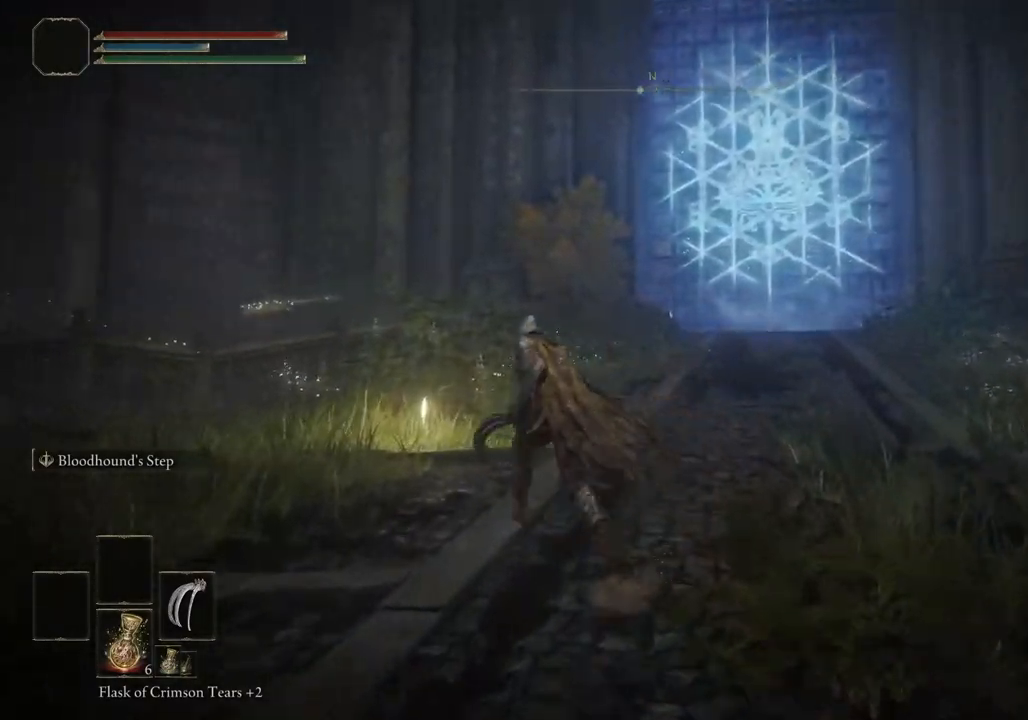
{"buttons": ["CIRCLE"], "left_stick": "up", "right_stick": "center", "events": [[333, "TRIANGLE", "down"], [483, "TRIANGLE", "up"]]}
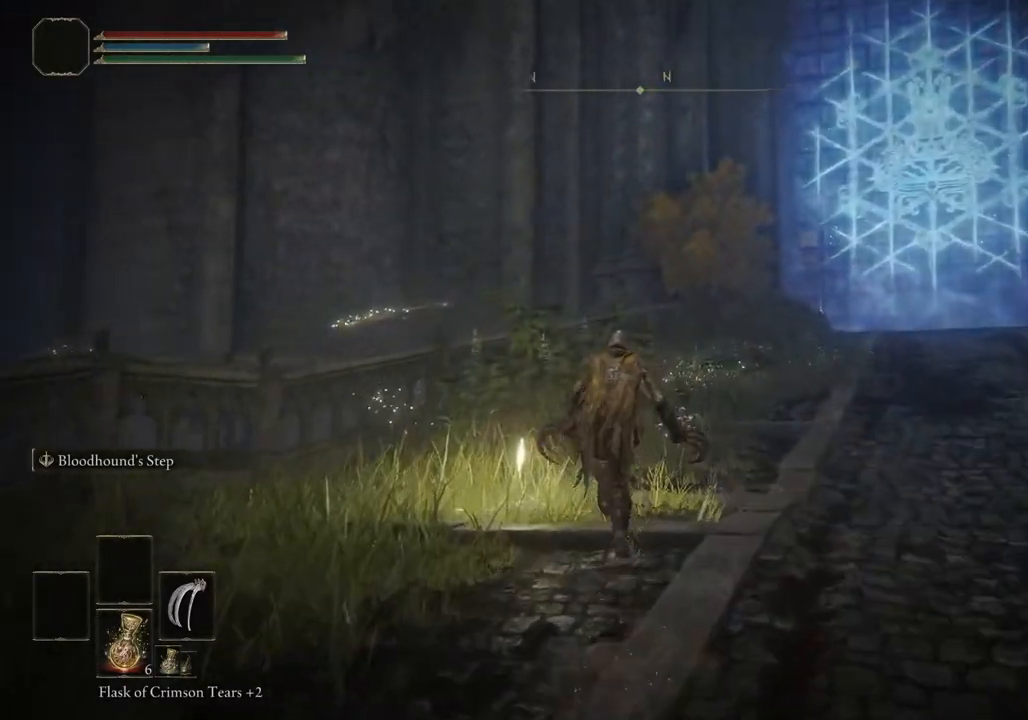
{"buttons": ["CIRCLE", "TRIANGLE"], "left_stick": "center", "right_stick": "center", "events": [[67, "TRIANGLE", "down"], [167, "TRIANGLE", "up"], [217, "left_stick", "up-left"], [250, "TRIANGLE", "down"], [367, "TRIANGLE", "up"], [417, "left_stick", "center"], [450, "TRIANGLE", "down"]]}
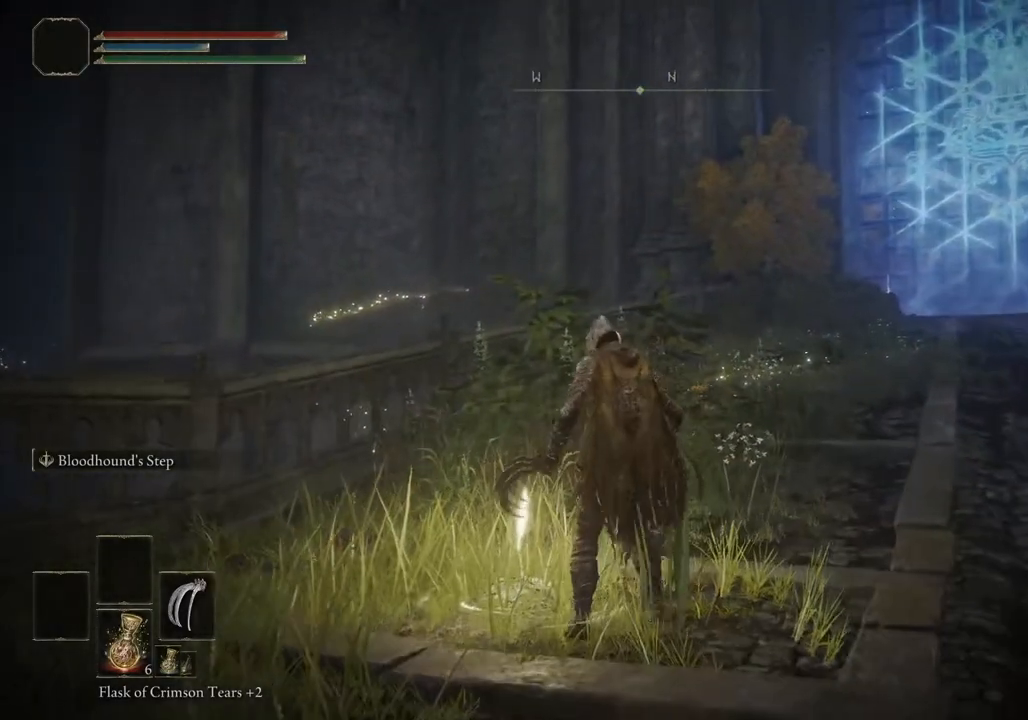
{"buttons": [], "left_stick": "center", "right_stick": "center", "events": [[67, "TRIANGLE", "up"], [133, "CIRCLE", "up"]]}
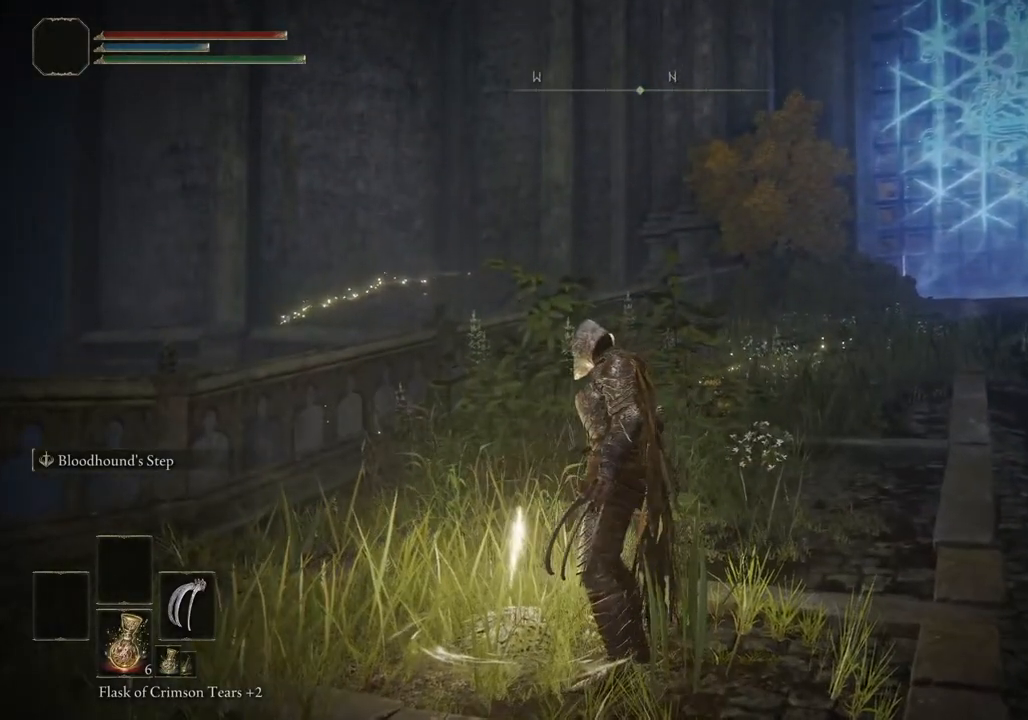
{"buttons": [], "left_stick": "center", "right_stick": "center", "events": []}
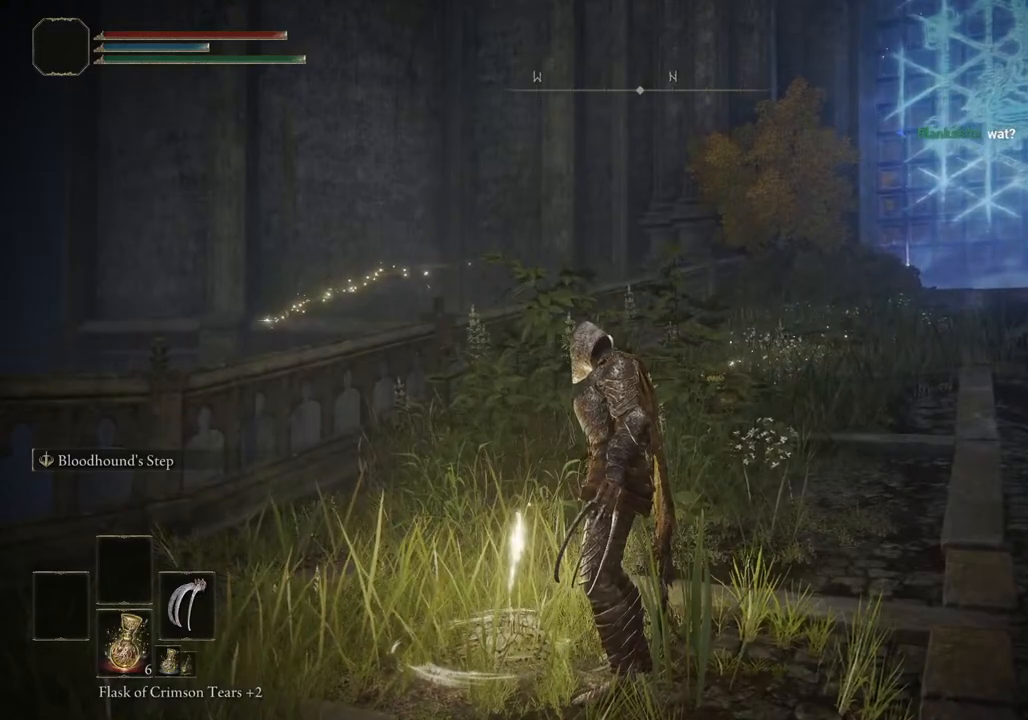
{"buttons": [], "left_stick": "center", "right_stick": "center", "events": []}
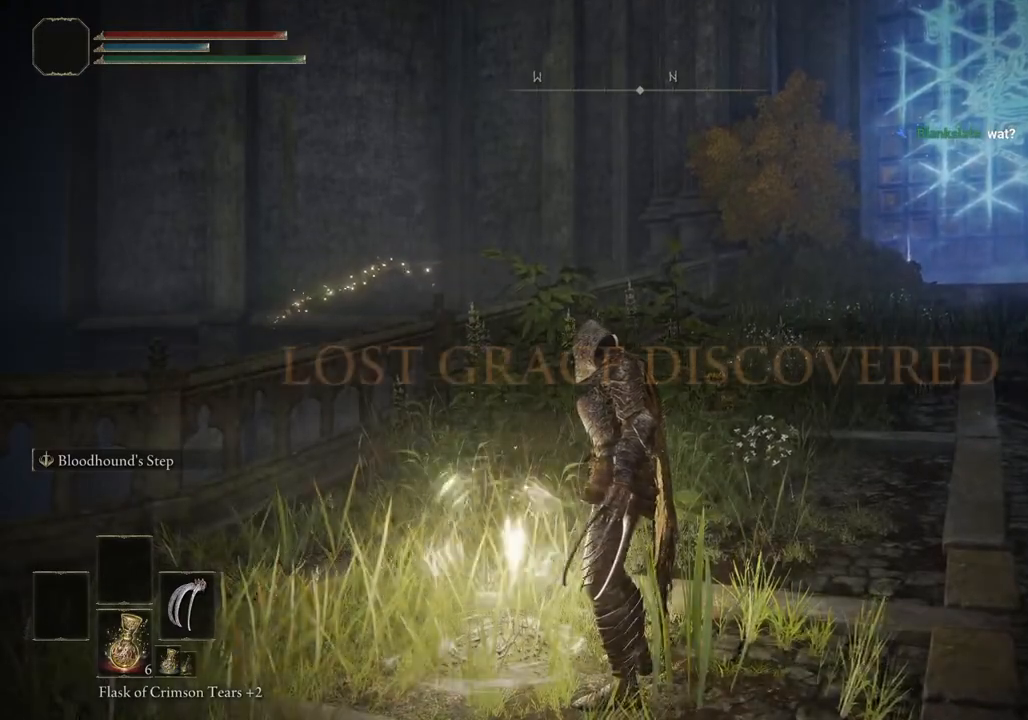
{"buttons": [], "left_stick": "center", "right_stick": "center", "events": []}
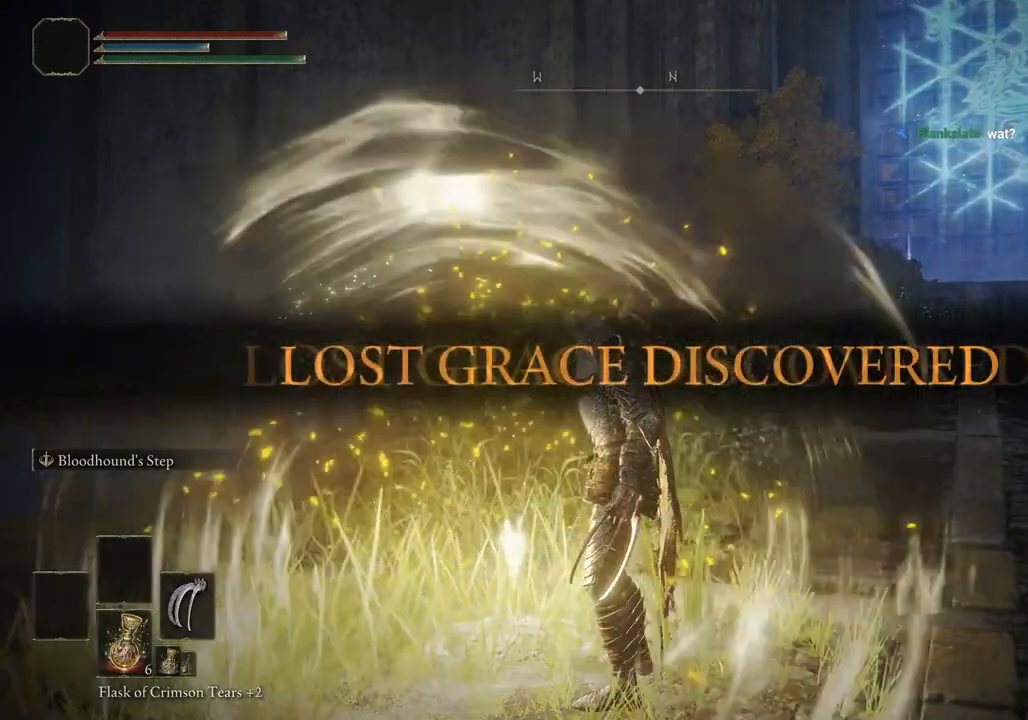
{"buttons": [], "left_stick": "center", "right_stick": "center", "events": []}
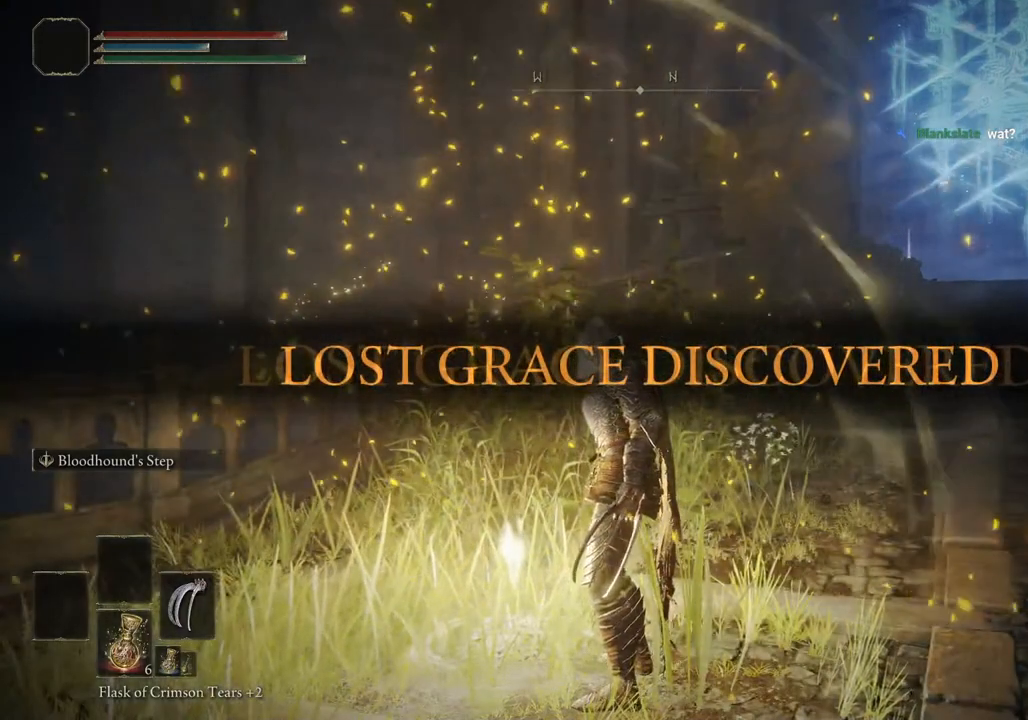
{"buttons": [], "left_stick": "center", "right_stick": "center", "events": []}
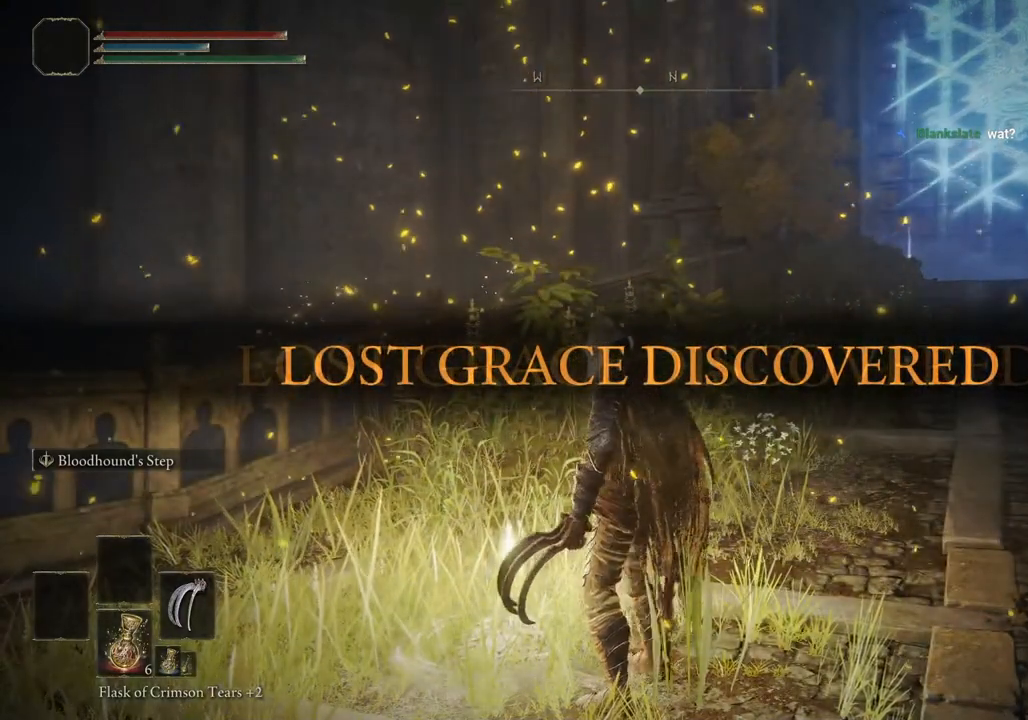
{"buttons": [], "left_stick": "up-right", "right_stick": "center", "events": [[350, "left_stick", "up-right"]]}
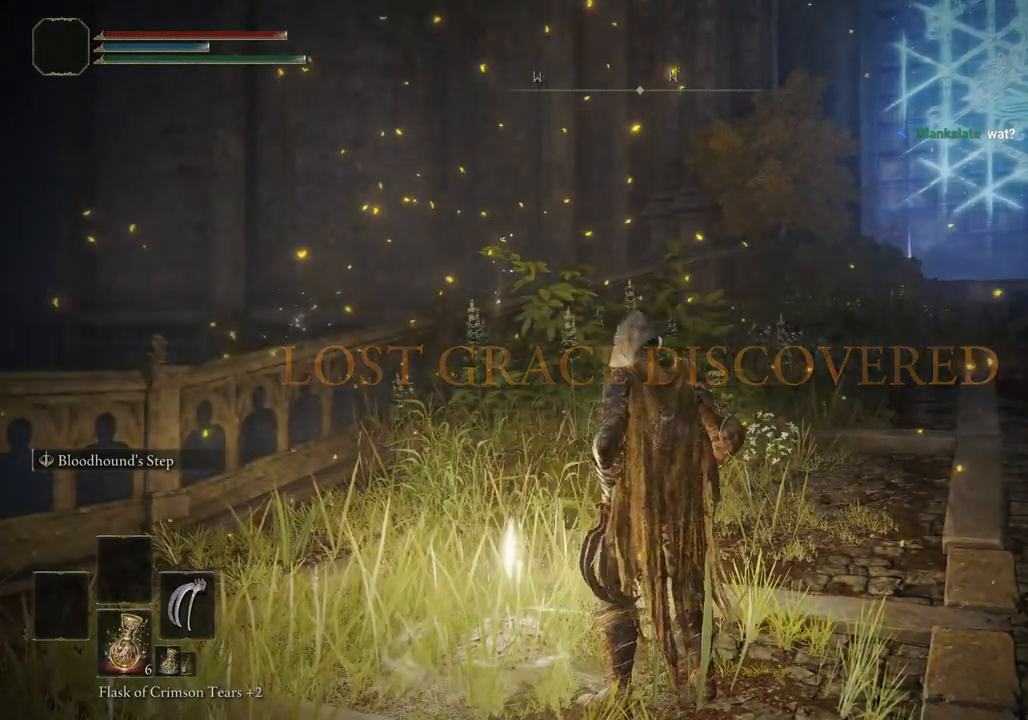
{"buttons": [], "left_stick": "down", "right_stick": "center", "events": [[17, "left_stick", "center"], [267, "left_stick", "down"]]}
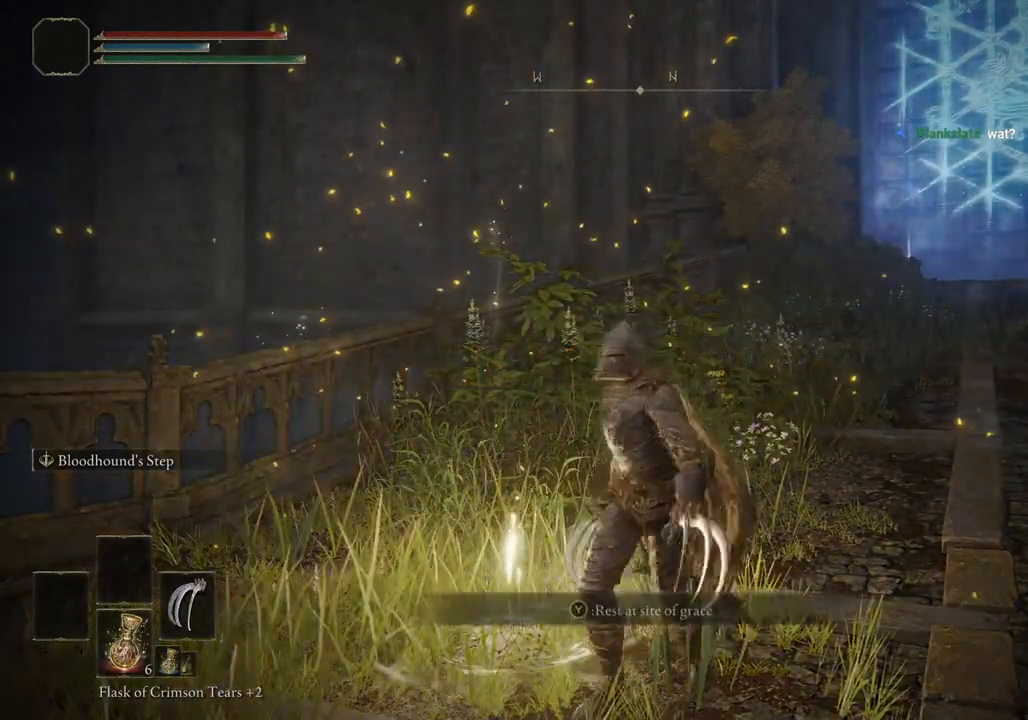
{"buttons": [], "left_stick": "center", "right_stick": "center", "events": [[17, "left_stick", "center"]]}